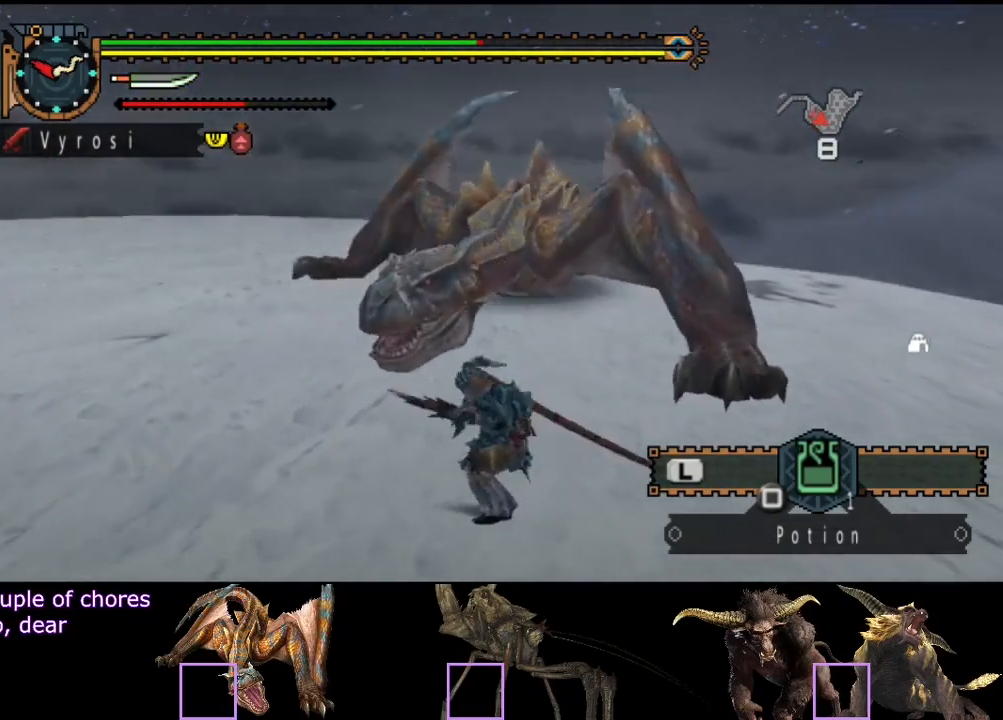
Gameplay with a controller (PlayStation layout); each line is a JSON object with the inputs held at the frame after it (dt_ms = milliseconds from this image to that frame). "events" lists button and stick changes between this image and that frame as [ms after this image, input, new state], when the widget could be followed in between. Not read: L3 R3.
{"dt_ms": 500, "buttons": ["R2"], "left_stick": "up-left", "right_stick": "center", "events": [[17, "R2", "down"], [83, "R2", "up"], [150, "R2", "down"], [217, "R2", "up"], [283, "R2", "down"]]}
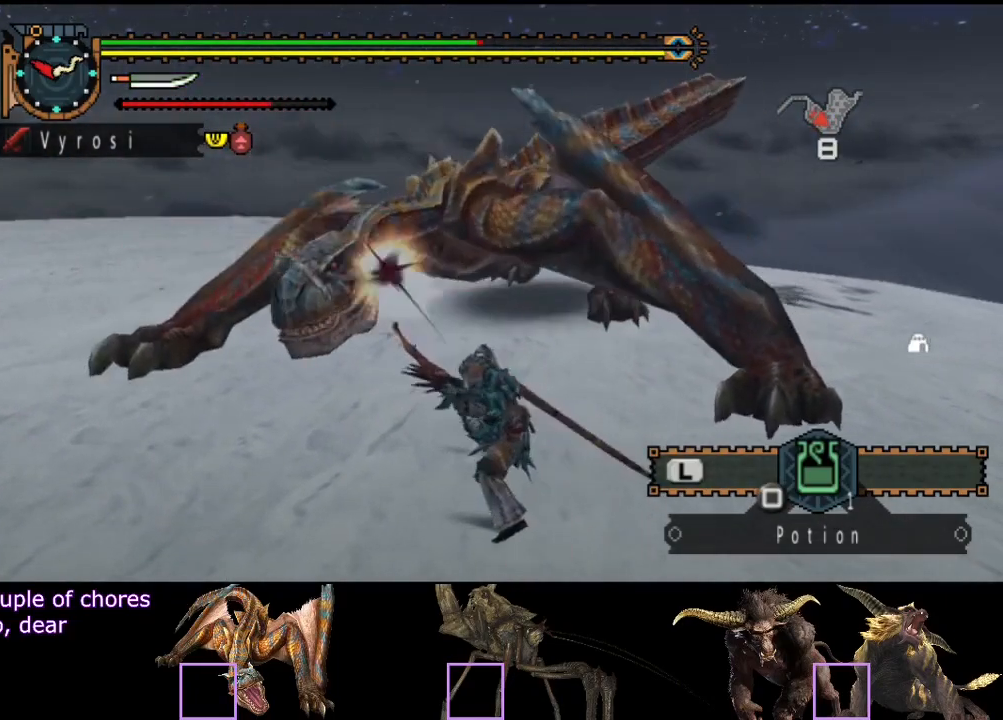
{"dt_ms": 500, "buttons": ["CIRCLE", "TRIANGLE"], "left_stick": "center", "right_stick": "center", "events": [[17, "R2", "up"], [117, "left_stick", "up"], [217, "left_stick", "center"], [383, "CIRCLE", "down"], [383, "TRIANGLE", "down"]]}
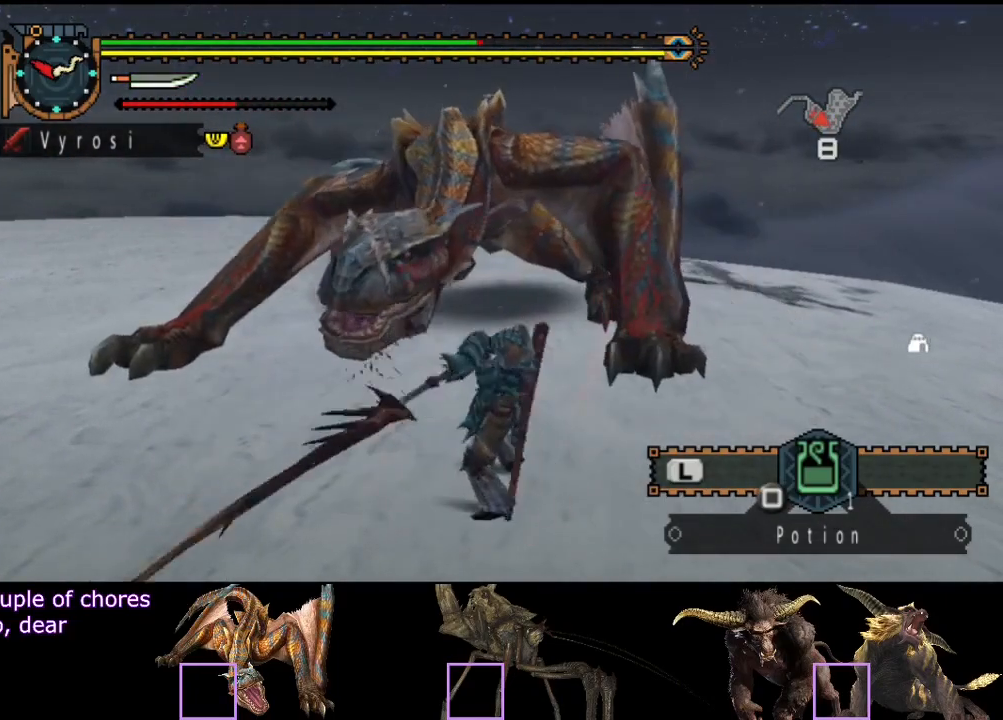
{"dt_ms": 500, "buttons": ["CIRCLE", "TRIANGLE"], "left_stick": "up-right", "right_stick": "center", "events": [[17, "TRIANGLE", "up"], [50, "TRIANGLE", "down"], [133, "CIRCLE", "up"], [133, "TRIANGLE", "up"], [200, "CIRCLE", "down"], [200, "TRIANGLE", "down"], [267, "CIRCLE", "up"], [333, "CIRCLE", "down"], [400, "CIRCLE", "up"], [400, "left_stick", "up-right"], [467, "CIRCLE", "down"]]}
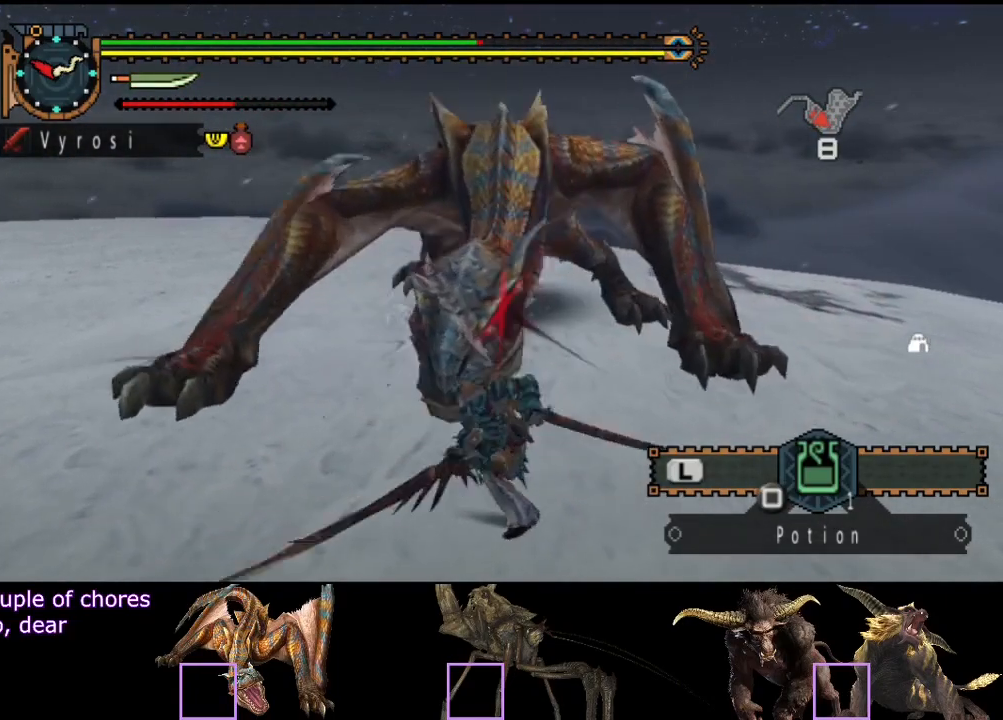
{"dt_ms": 500, "buttons": ["CIRCLE", "TRIANGLE"], "left_stick": "center", "right_stick": "center", "events": [[33, "CIRCLE", "up"], [33, "TRIANGLE", "up"], [100, "CIRCLE", "down"], [100, "TRIANGLE", "down"], [167, "TRIANGLE", "up"], [200, "CIRCLE", "up"], [233, "CIRCLE", "down"], [233, "TRIANGLE", "down"], [233, "left_stick", "right"], [333, "CIRCLE", "up"], [400, "CIRCLE", "down"], [467, "TRIANGLE", "up"], [500, "TRIANGLE", "down"], [500, "left_stick", "center"]]}
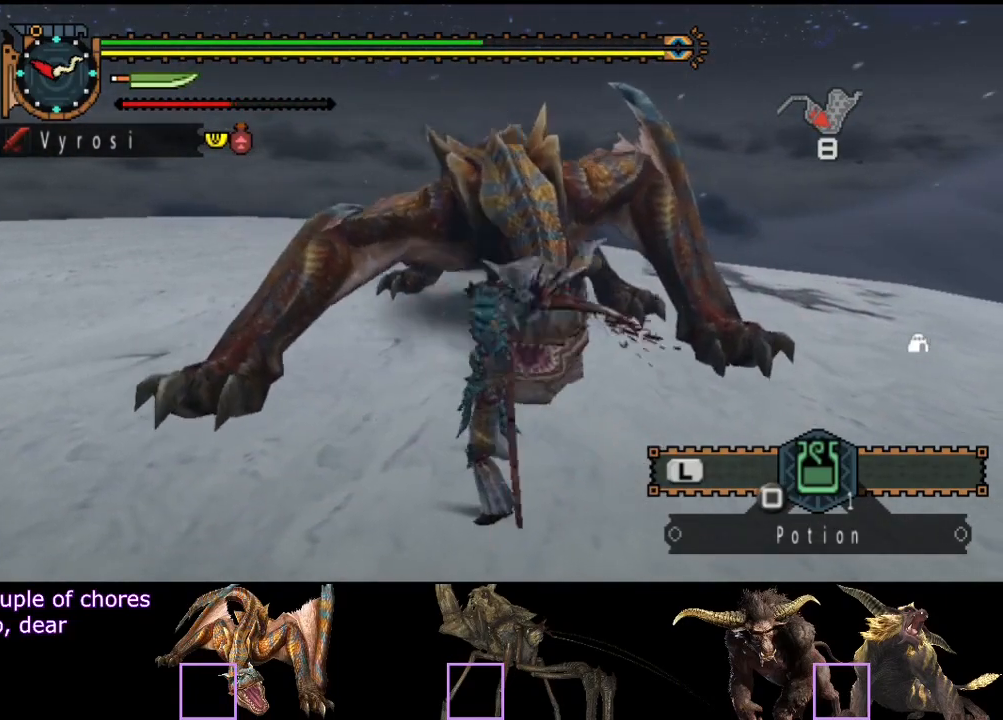
{"dt_ms": 500, "buttons": [], "left_stick": "center", "right_stick": "center", "events": [[67, "TRIANGLE", "up"], [133, "TRIANGLE", "down"], [217, "TRIANGLE", "up"], [250, "TRIANGLE", "down"], [317, "TRIANGLE", "up"], [350, "CIRCLE", "up"]]}
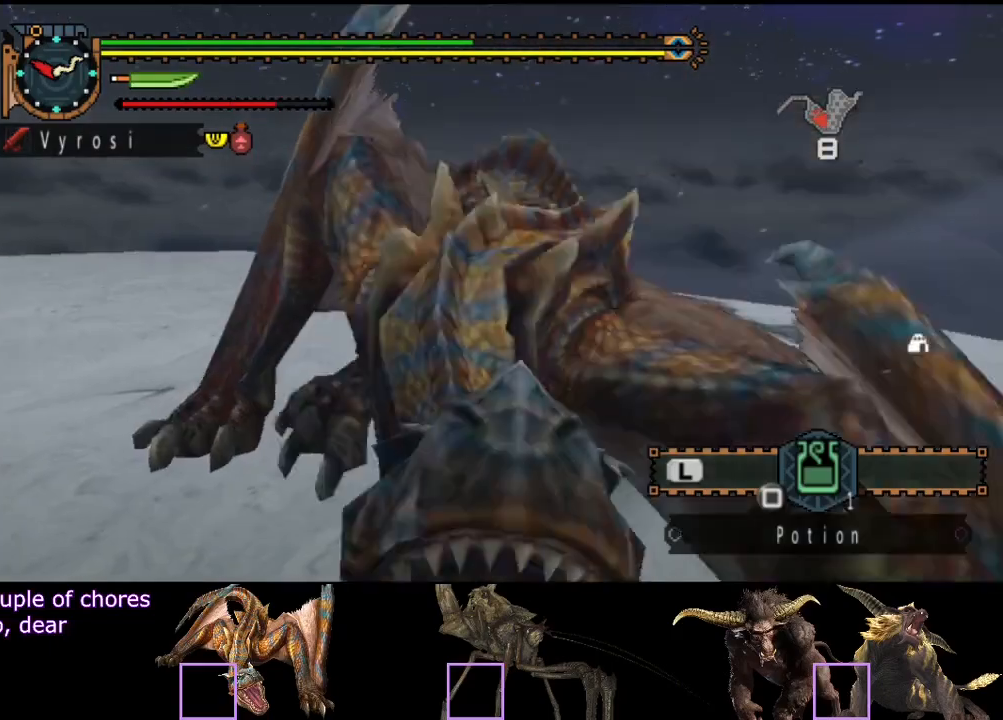
{"dt_ms": 500, "buttons": [], "left_stick": "center", "right_stick": "left", "events": [[83, "left_stick", "up"], [417, "left_stick", "center"], [450, "right_stick", "left"]]}
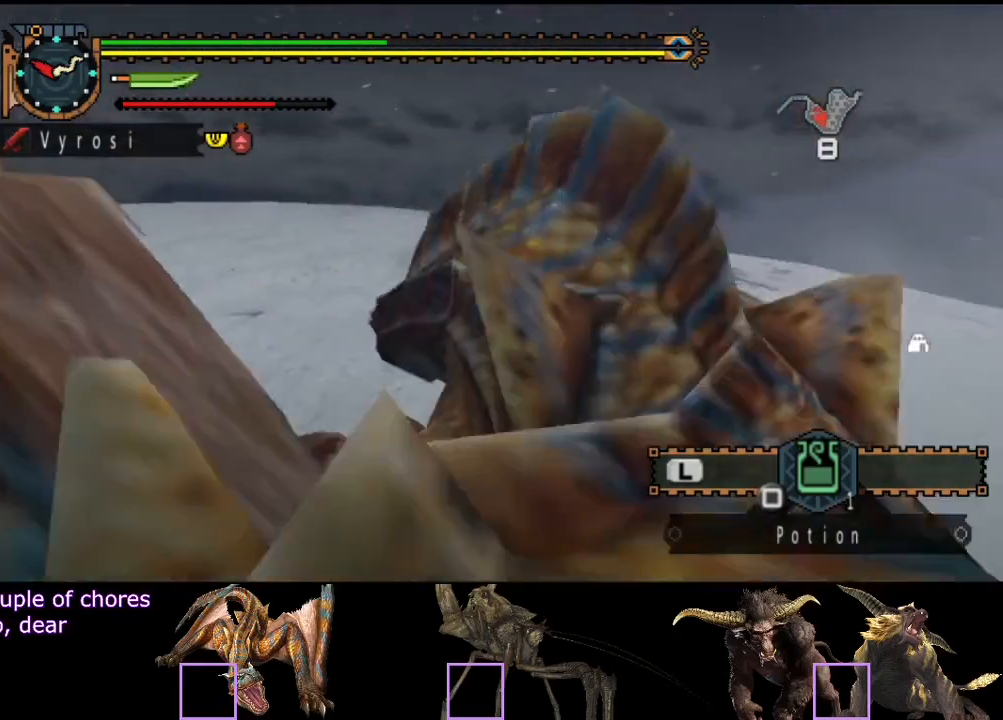
{"dt_ms": 500, "buttons": [], "left_stick": "center", "right_stick": "left", "events": []}
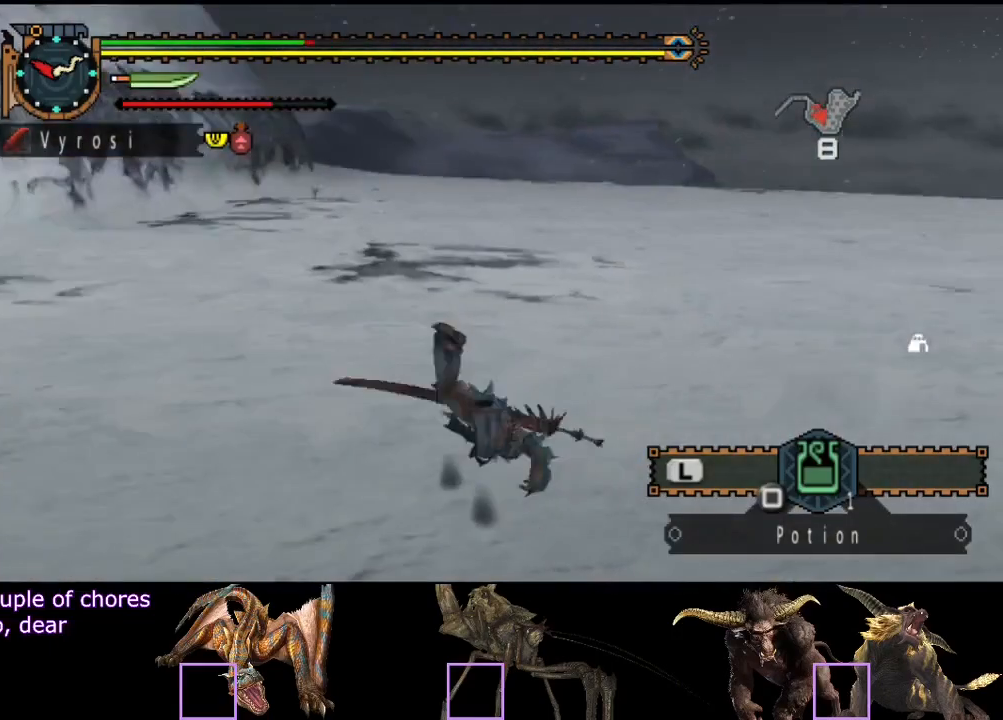
{"dt_ms": 500, "buttons": [], "left_stick": "center", "right_stick": "center", "events": [[500, "right_stick", "center"]]}
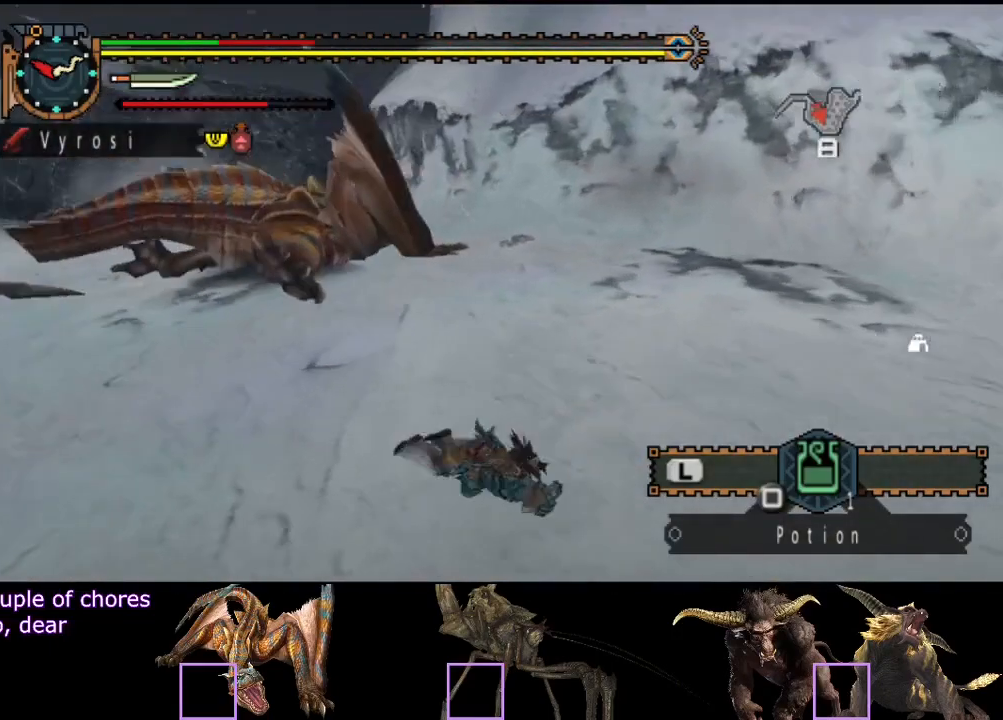
{"dt_ms": 500, "buttons": [], "left_stick": "center", "right_stick": "left", "events": [[467, "right_stick", "left"]]}
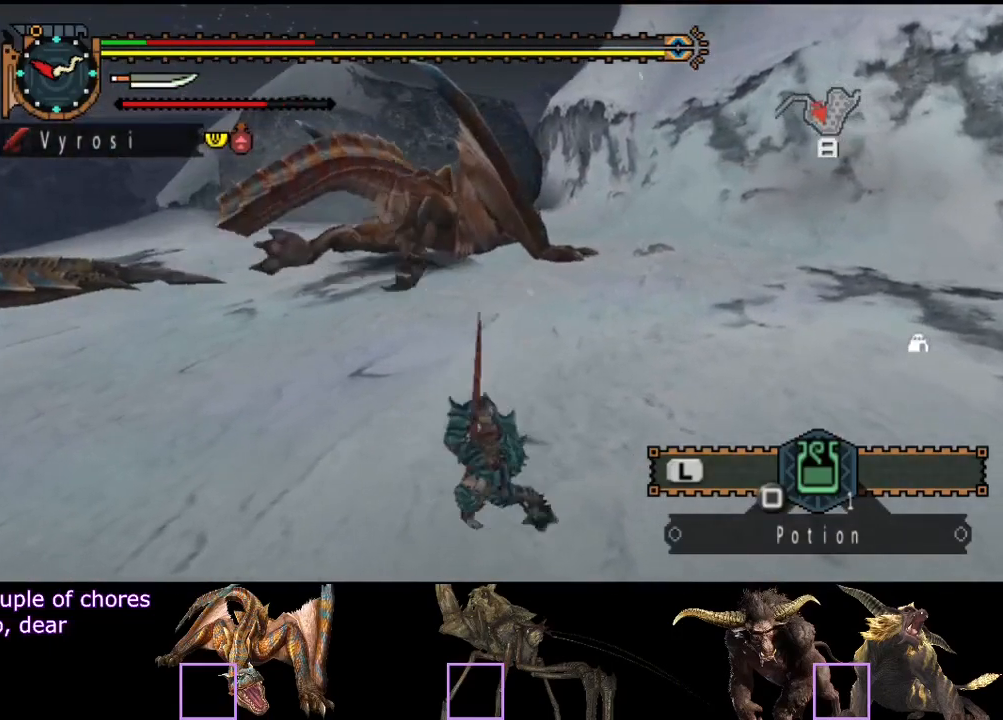
{"dt_ms": 500, "buttons": [], "left_stick": "right", "right_stick": "center", "events": [[83, "left_stick", "right"], [83, "right_stick", "center"], [183, "CROSS", "down"], [283, "CROSS", "up"], [350, "CROSS", "down"], [417, "CROSS", "up"]]}
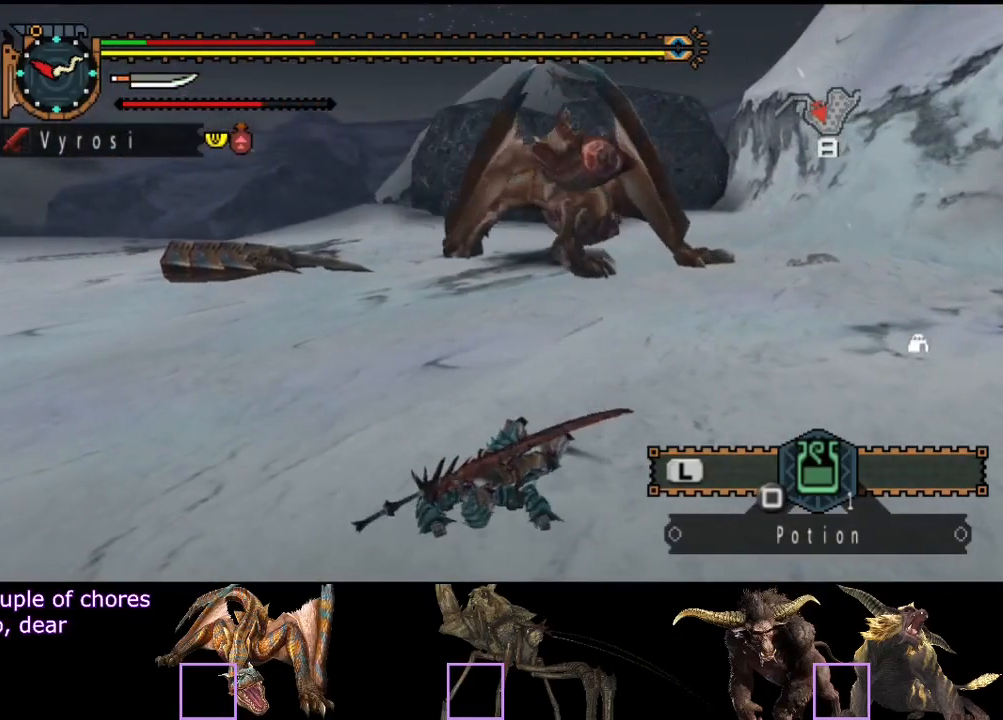
{"dt_ms": 500, "buttons": ["CROSS"], "left_stick": "right", "right_stick": "center", "events": [[17, "CROSS", "down"], [83, "CROSS", "up"], [150, "CROSS", "down"], [250, "CROSS", "up"], [483, "CROSS", "down"]]}
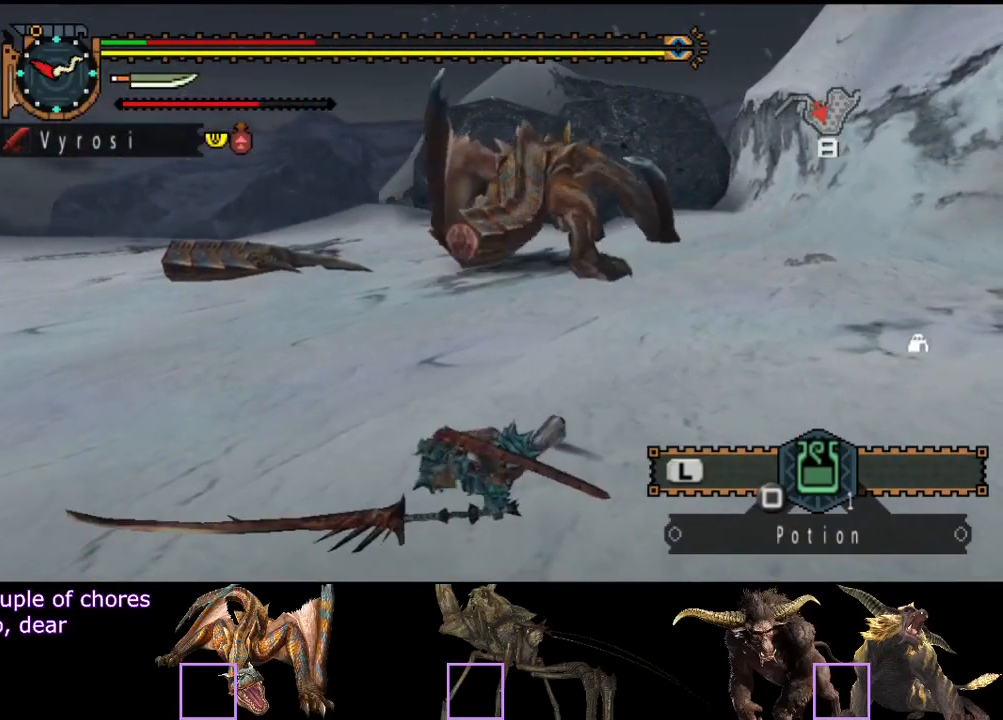
{"dt_ms": 500, "buttons": [], "left_stick": "right", "right_stick": "center", "events": [[50, "CROSS", "up"], [117, "CROSS", "down"], [217, "CROSS", "up"], [283, "CROSS", "down"], [350, "CROSS", "up"]]}
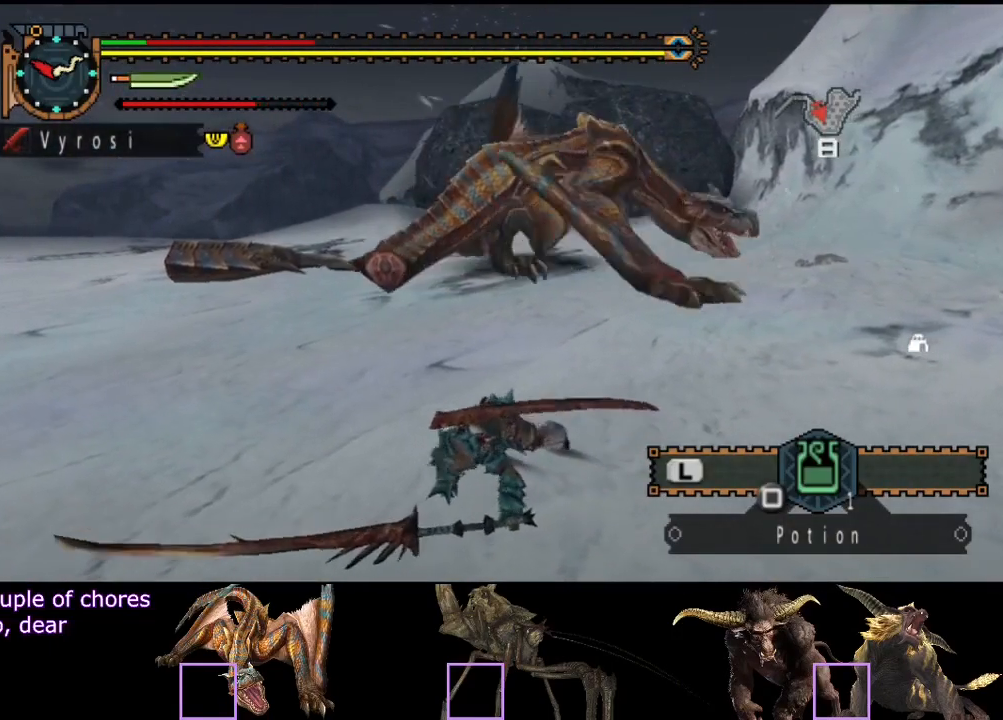
{"dt_ms": 1000, "buttons": [], "left_stick": "right", "right_stick": "center"}
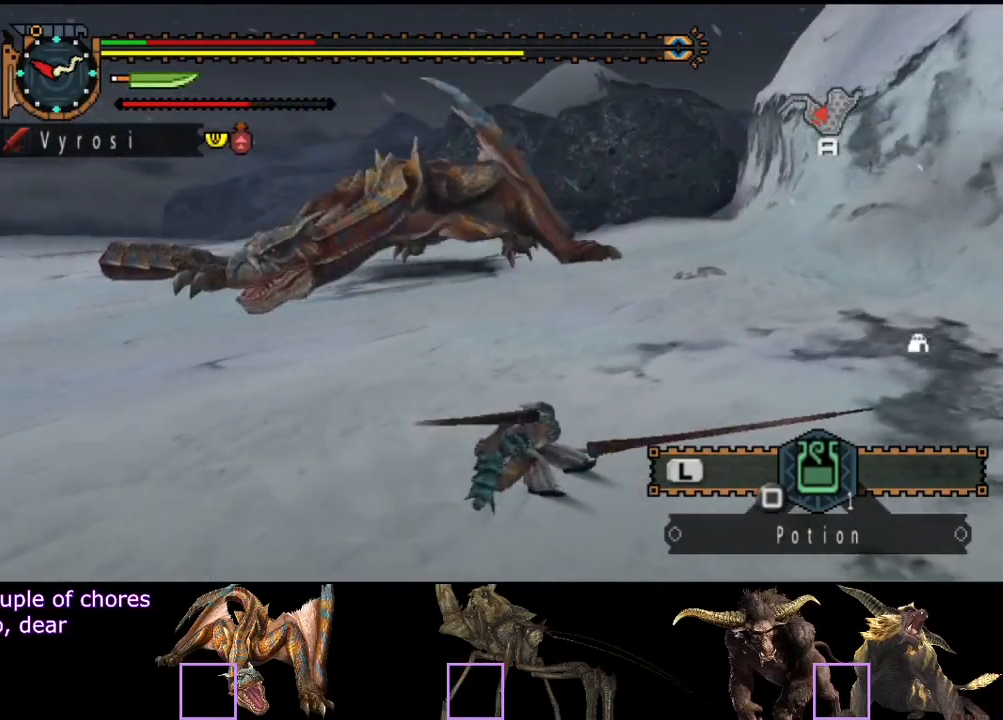
{"dt_ms": 500, "buttons": ["CROSS"], "left_stick": "right", "right_stick": "center", "events": [[500, "CROSS", "down"]]}
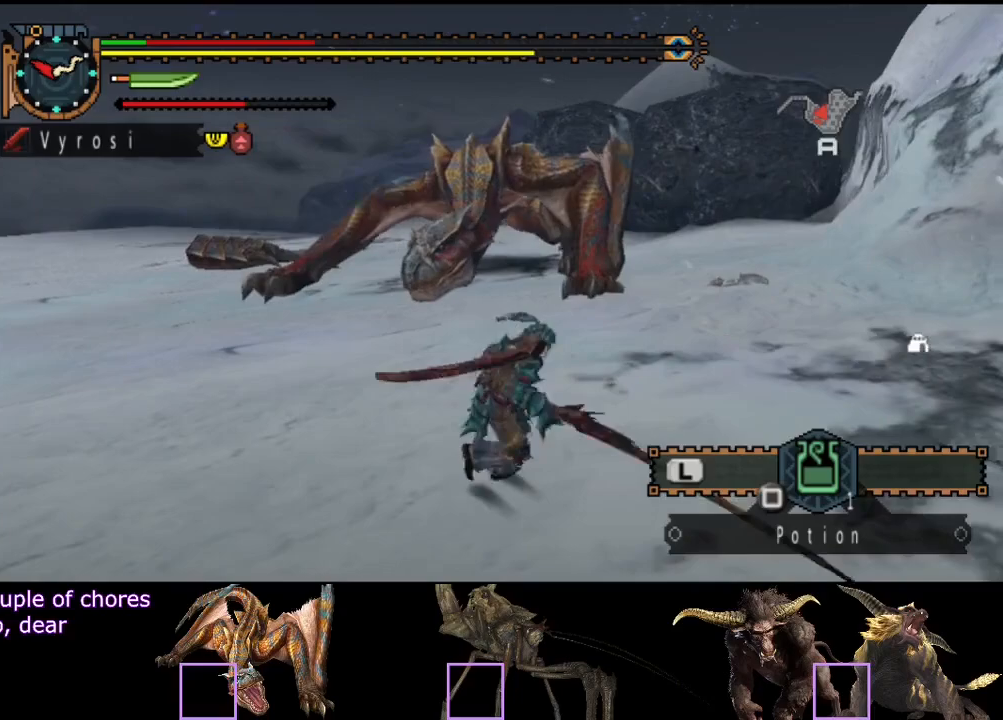
{"dt_ms": 500, "buttons": [], "left_stick": "right", "right_stick": "left", "events": [[33, "CROSS", "up"], [433, "right_stick", "left"]]}
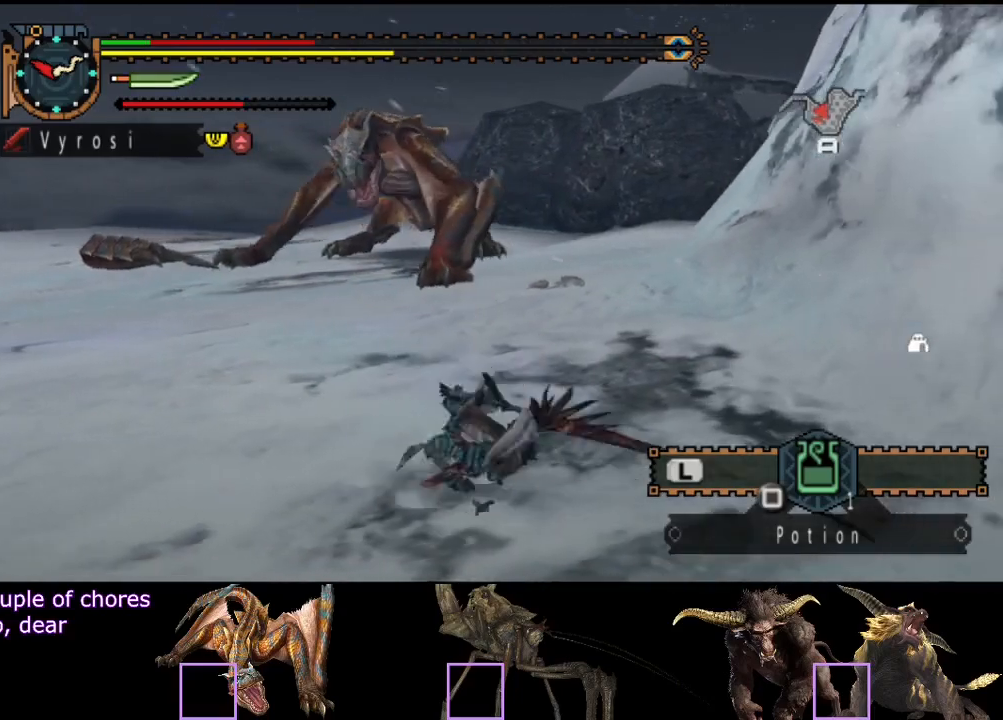
{"dt_ms": 500, "buttons": [], "left_stick": "right", "right_stick": "center", "events": [[67, "right_stick", "center"]]}
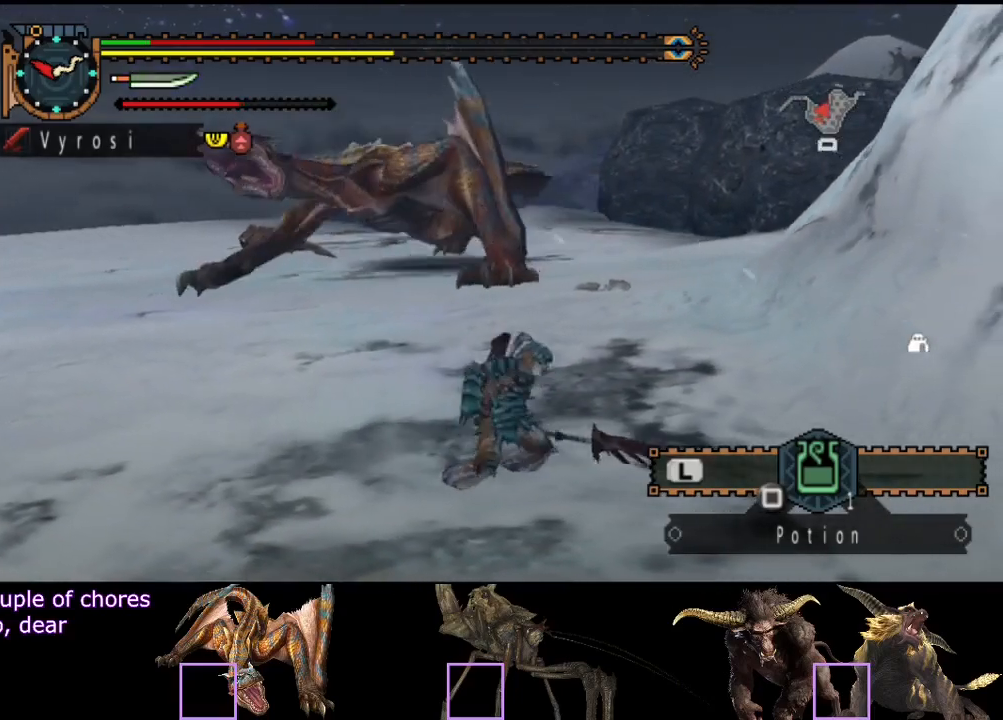
{"dt_ms": 500, "buttons": [], "left_stick": "down", "right_stick": "center", "events": [[383, "SQUARE", "down"], [383, "left_stick", "down"], [483, "SQUARE", "up"]]}
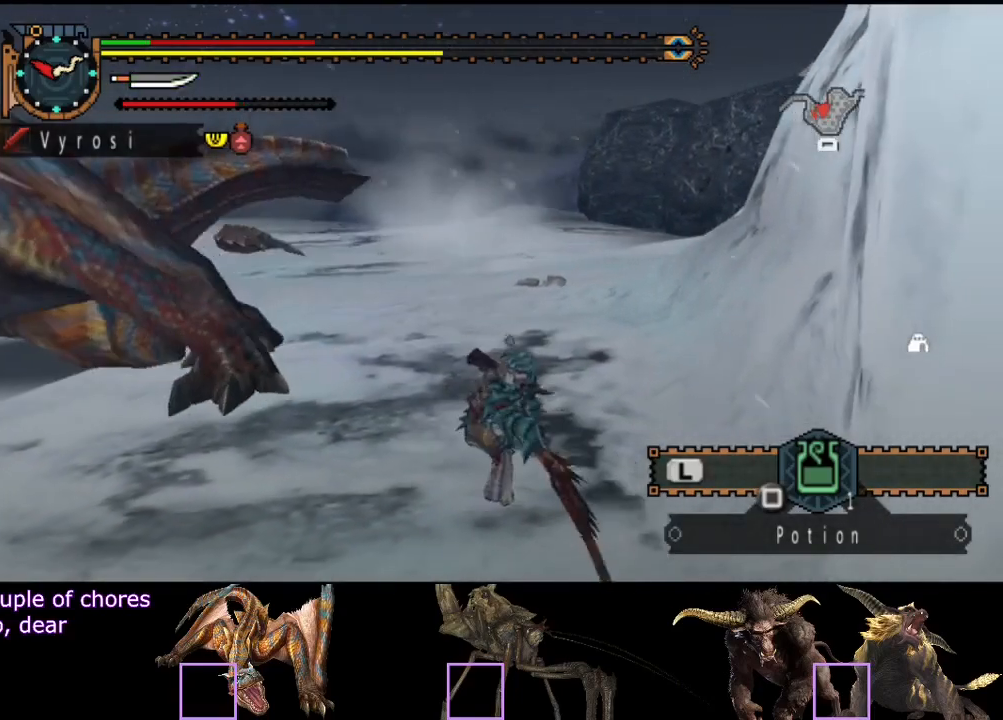
{"dt_ms": 500, "buttons": ["R2"], "left_stick": "down-left", "right_stick": "center", "events": [[217, "left_stick", "down-left"], [250, "right_stick", "left"], [417, "R2", "down"], [450, "right_stick", "center"]]}
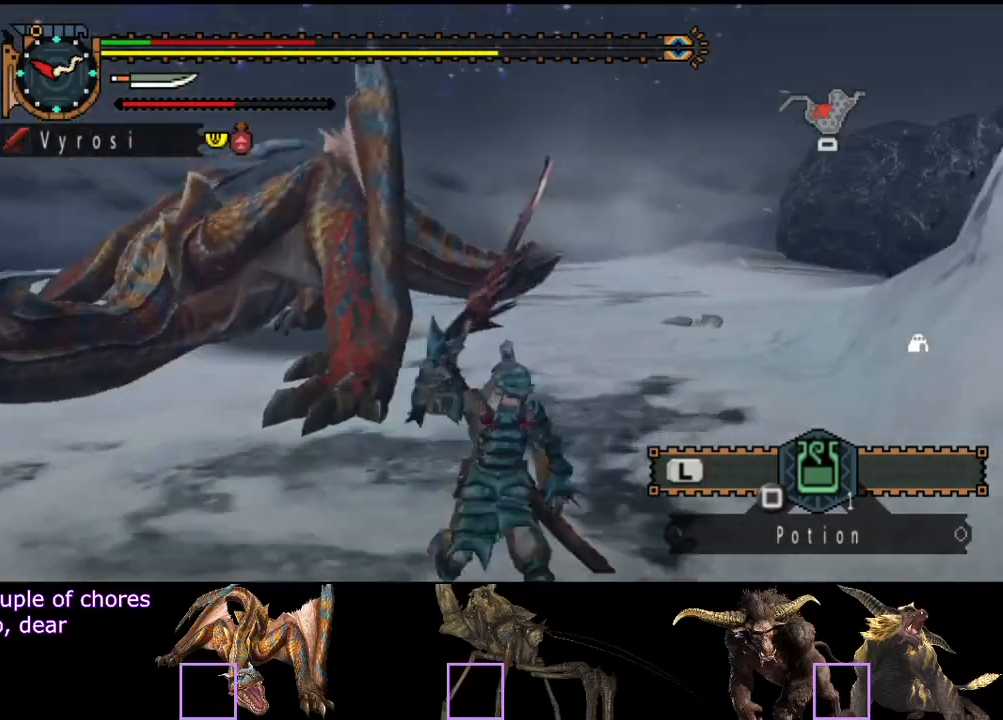
{"dt_ms": 500, "buttons": ["R2"], "left_stick": "left", "right_stick": "center", "events": [[250, "left_stick", "left"]]}
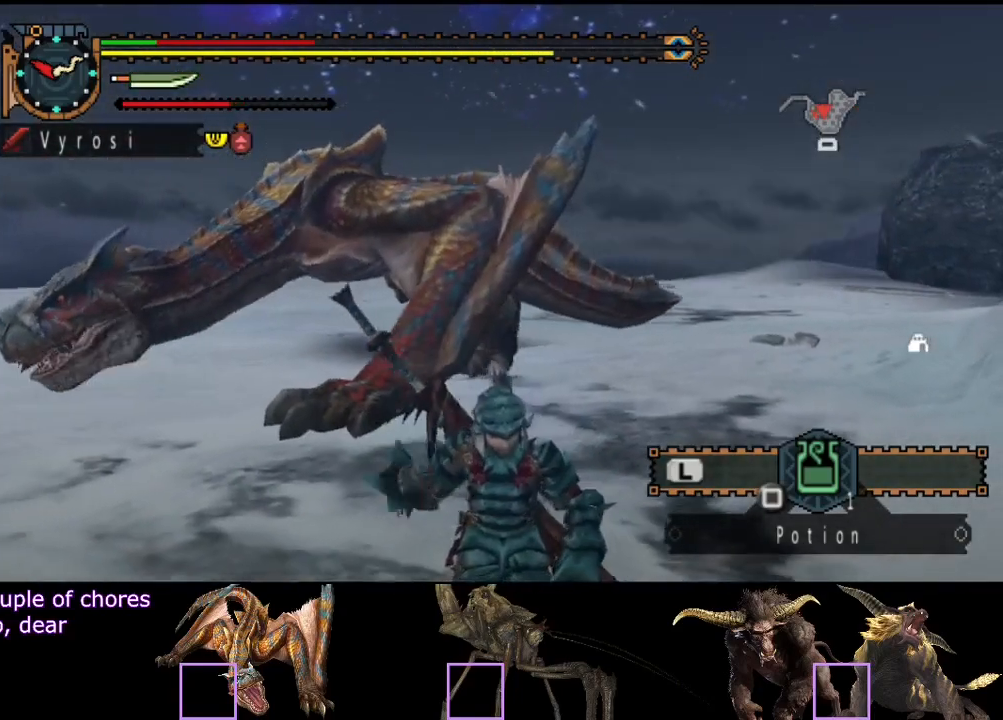
{"dt_ms": 500, "buttons": ["R2"], "left_stick": "left", "right_stick": "center", "events": []}
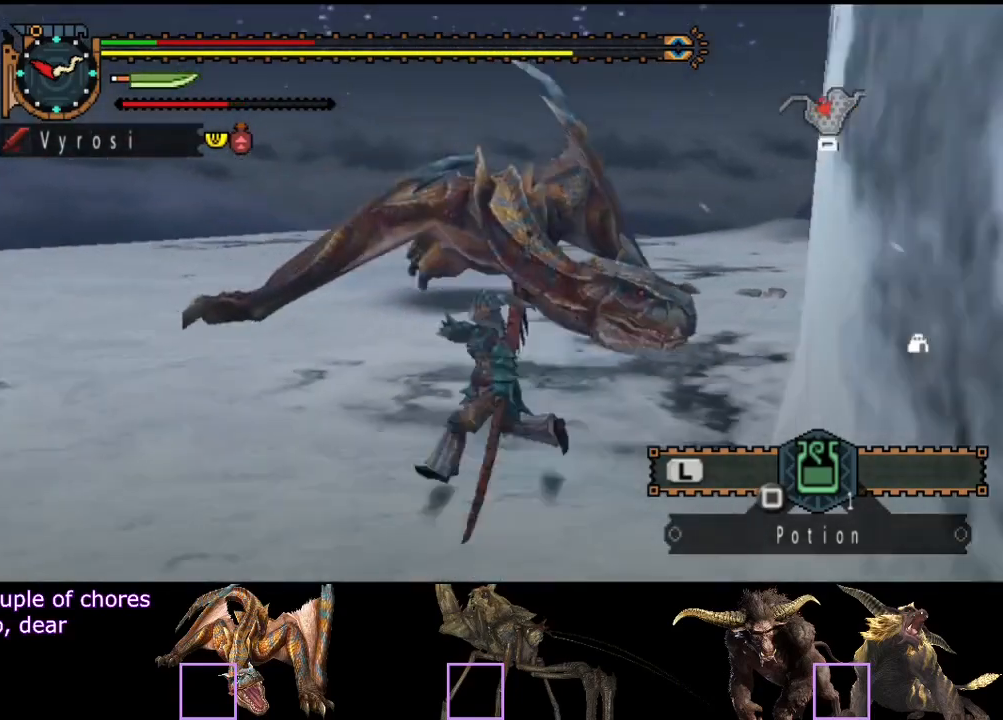
{"dt_ms": 500, "buttons": ["R2"], "left_stick": "left", "right_stick": "center", "events": []}
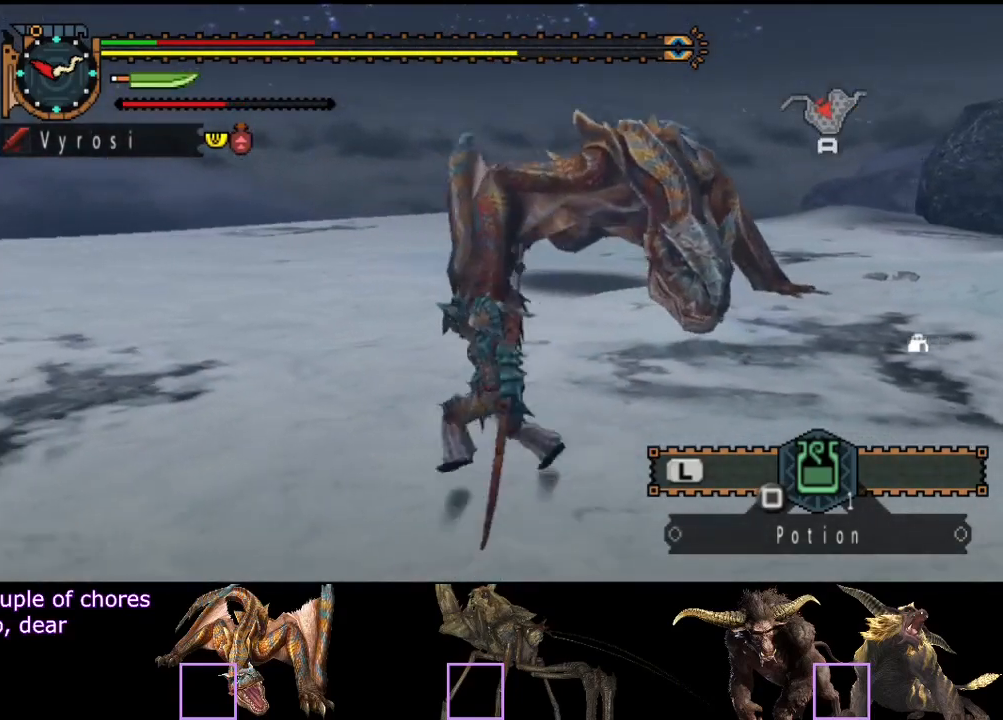
{"dt_ms": 500, "buttons": ["R2"], "left_stick": "up-left", "right_stick": "center", "events": [[450, "left_stick", "up-left"]]}
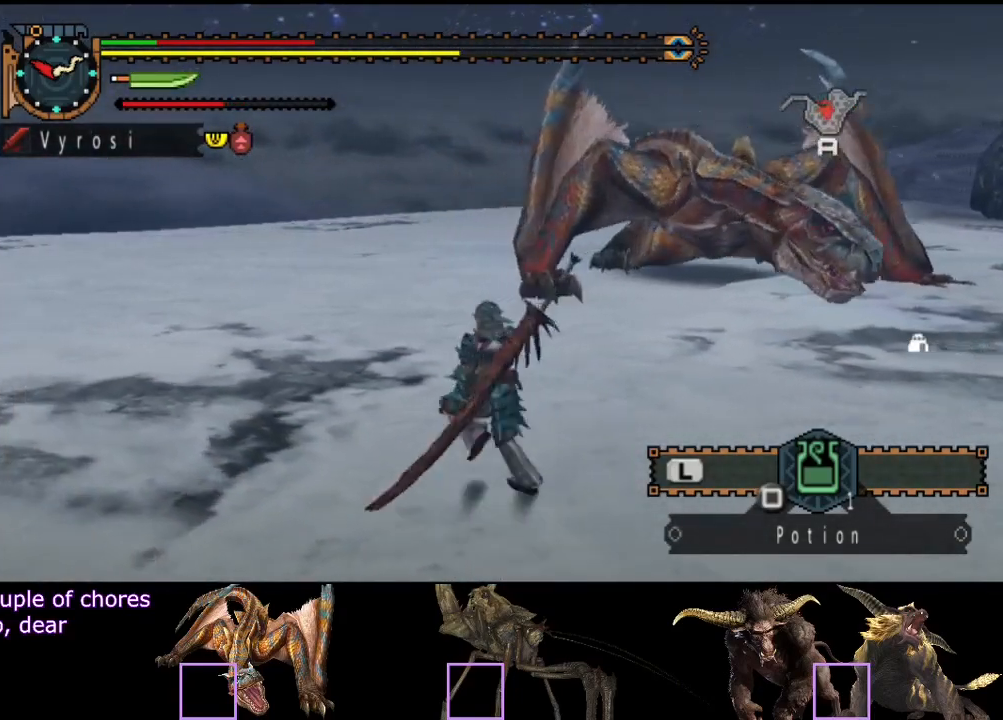
{"dt_ms": 500, "buttons": [], "left_stick": "up-left", "right_stick": "center", "events": [[417, "R2", "up"]]}